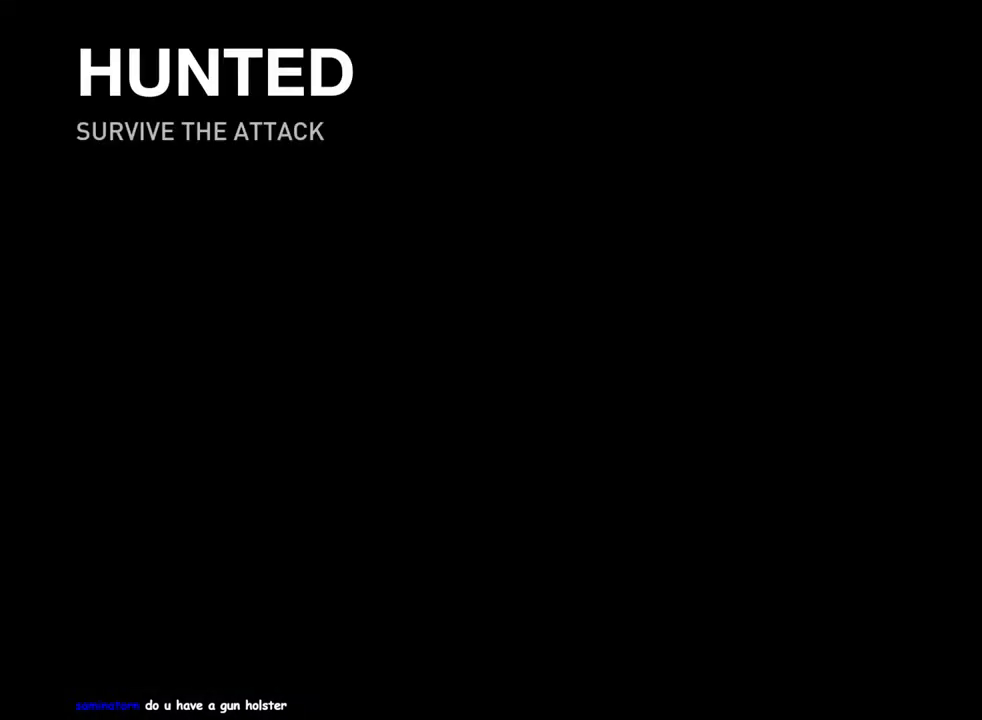
Gameplay with a controller (PlayStation layout); each line is a JSON object with the inputs held at the frame after it. "events" lists button and stick changes between this image and that frame as [ms after this image, input, new state], when the widget could be followed in between.
{"buttons": ["L1"], "left_stick": "up", "right_stick": "center", "events": [[383, "L1", "down"], [383, "left_stick", "up"]]}
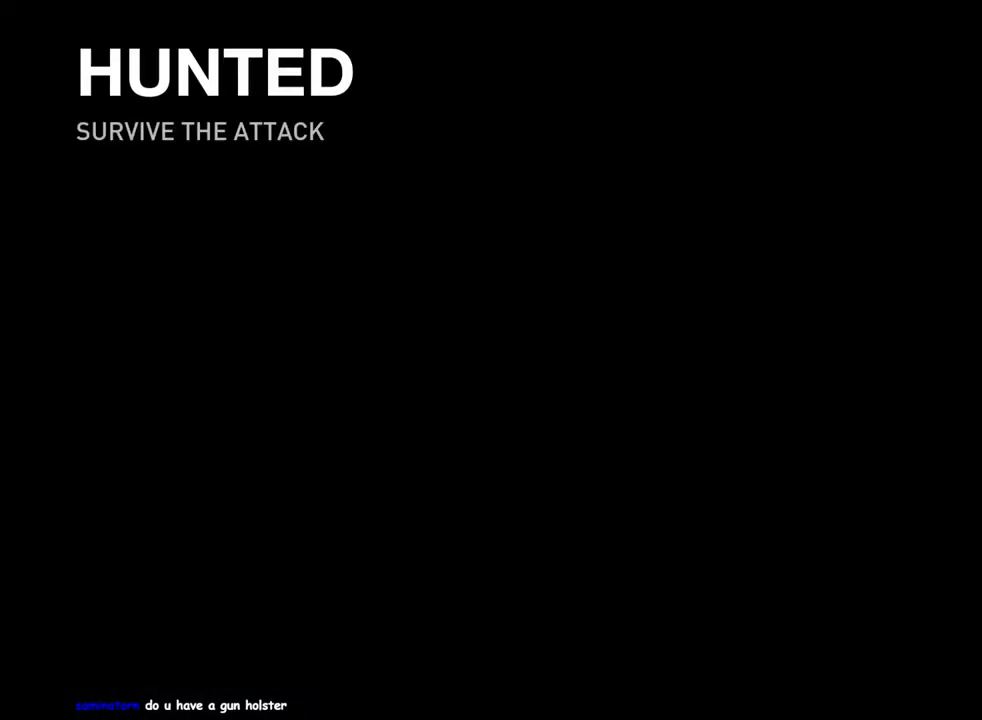
{"buttons": ["L1"], "left_stick": "up", "right_stick": "down-left", "events": [[300, "DPAD_LEFT", "down"], [300, "right_stick", "down"], [433, "DPAD_LEFT", "up"], [483, "right_stick", "down-left"]]}
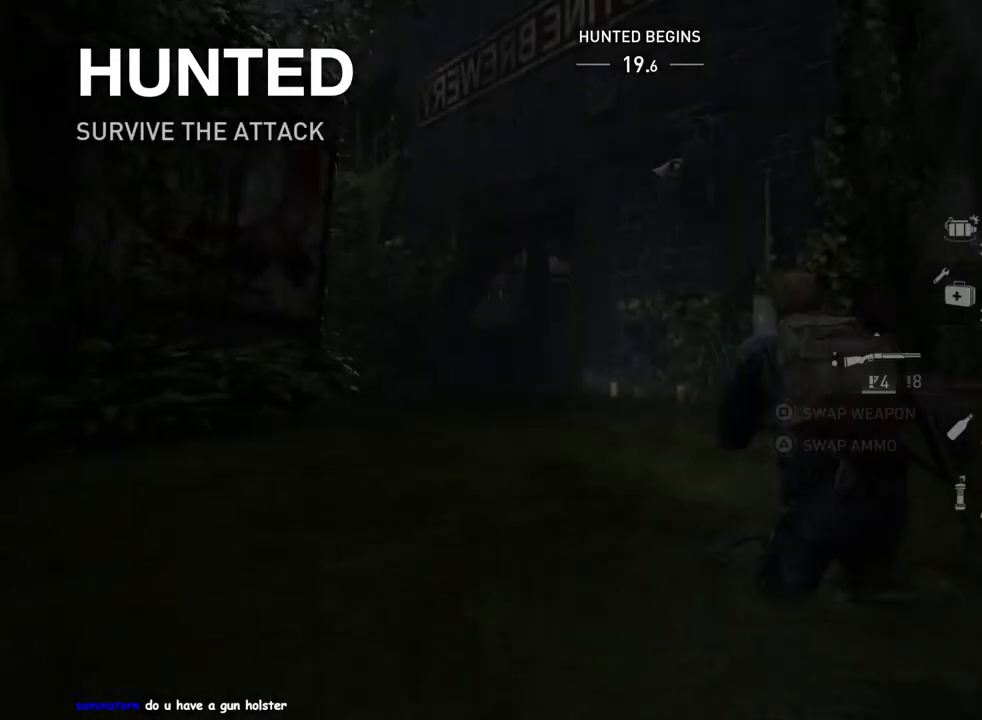
{"buttons": ["L1"], "left_stick": "up-right", "right_stick": "right", "events": [[33, "left_stick", "up-left"], [233, "right_stick", "center"], [283, "right_stick", "right"], [450, "left_stick", "up-right"]]}
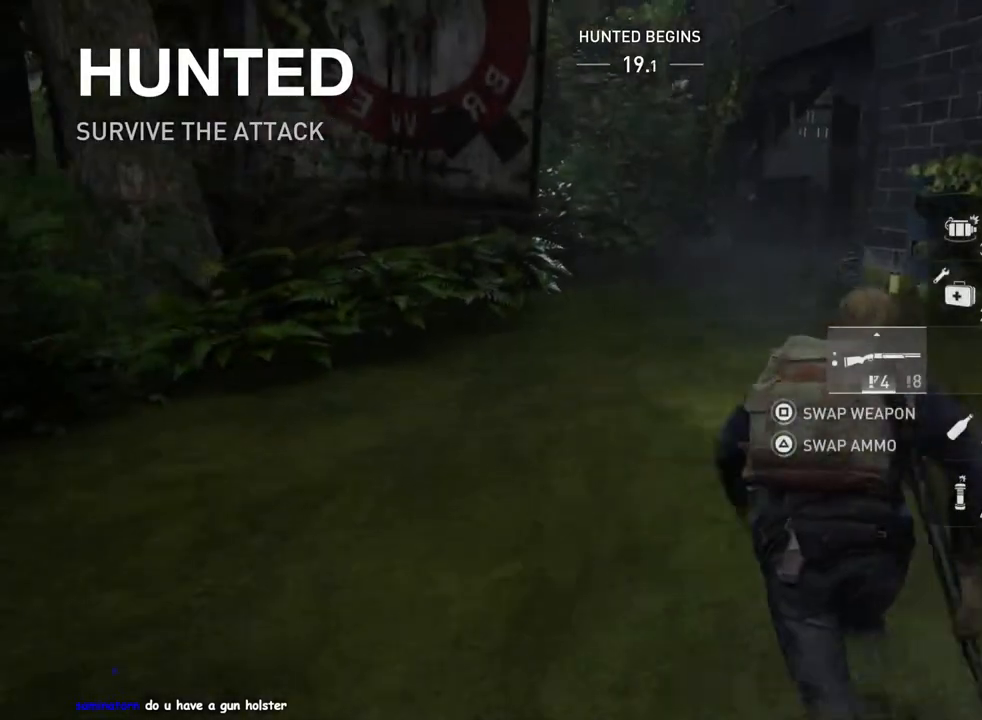
{"buttons": ["L1"], "left_stick": "up-right", "right_stick": "right", "events": [[233, "right_stick", "center"], [433, "right_stick", "right"]]}
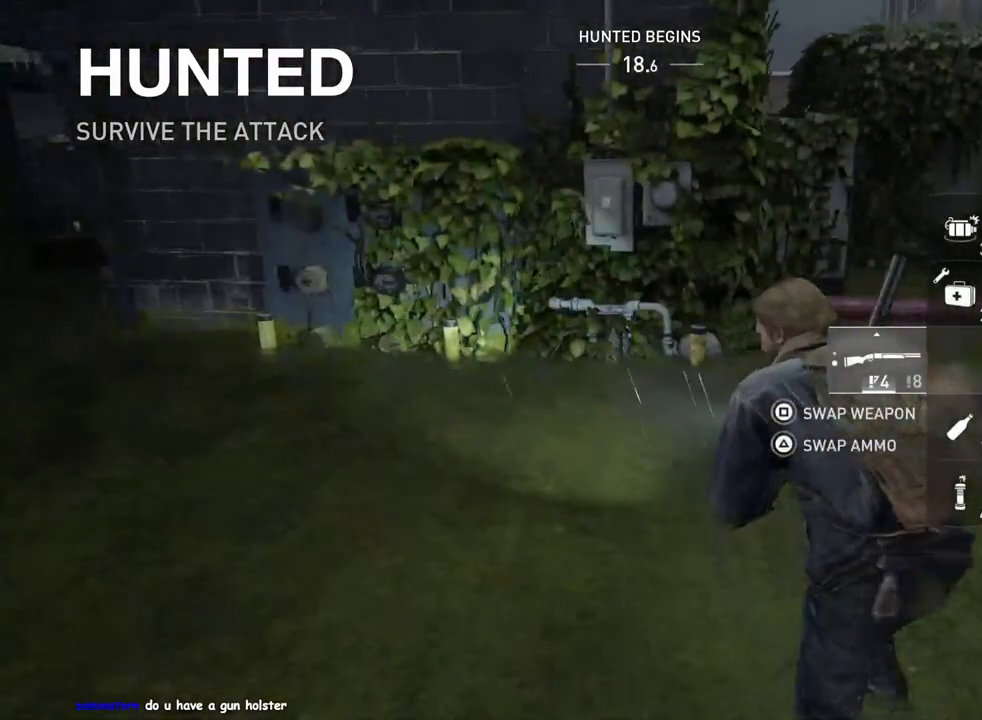
{"buttons": ["L1"], "left_stick": "up-right", "right_stick": "left", "events": [[100, "right_stick", "center"], [300, "right_stick", "left"]]}
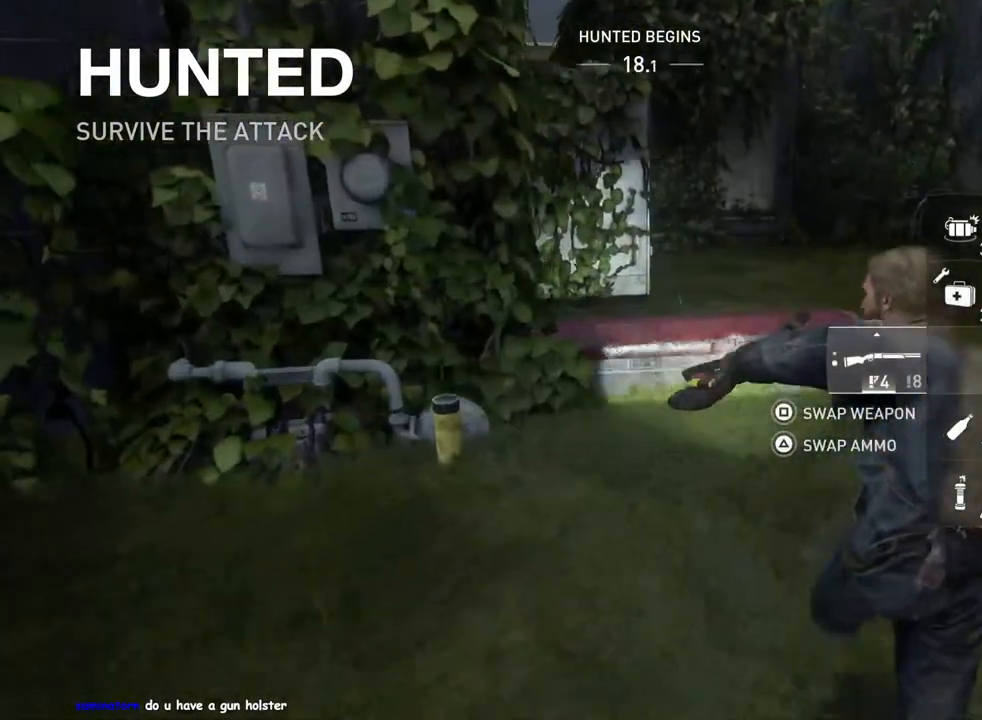
{"buttons": ["L1"], "left_stick": "up-right", "right_stick": "right", "events": [[100, "right_stick", "center"], [183, "right_stick", "right"]]}
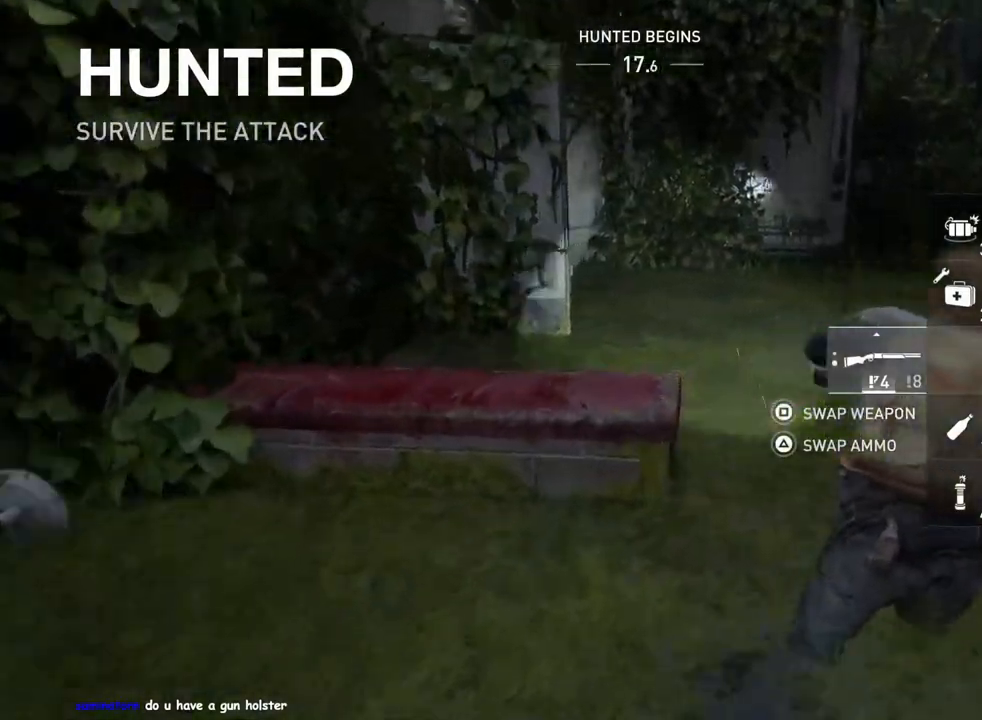
{"buttons": ["L1"], "left_stick": "up-right", "right_stick": "right", "events": [[83, "left_stick", "right"], [167, "right_stick", "center"], [233, "right_stick", "right"], [300, "left_stick", "up-right"]]}
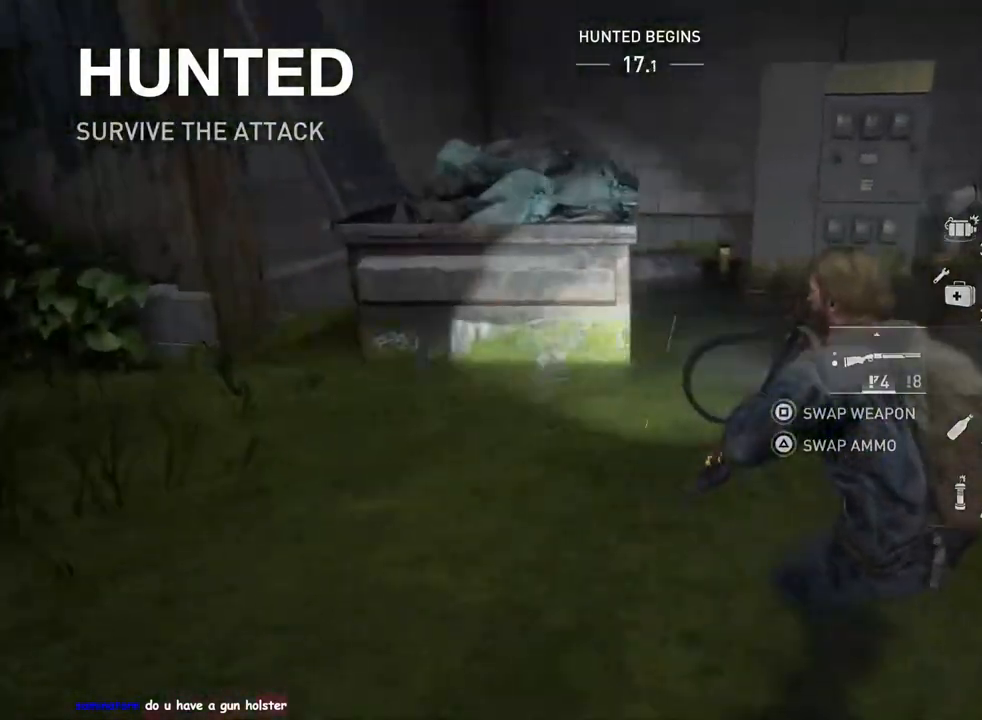
{"buttons": ["L1"], "left_stick": "up-right", "right_stick": "center", "events": [[450, "right_stick", "center"]]}
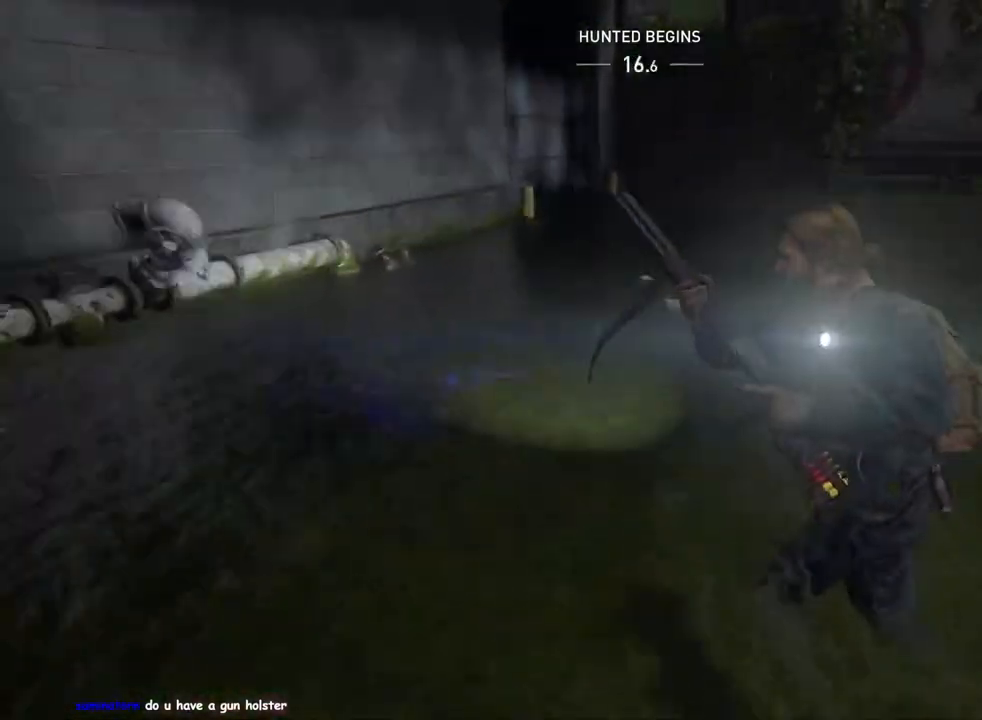
{"buttons": ["L1"], "left_stick": "up-left", "right_stick": "left", "events": [[33, "right_stick", "left"], [50, "left_stick", "up"], [167, "right_stick", "center"], [267, "left_stick", "up-left"], [350, "right_stick", "left"]]}
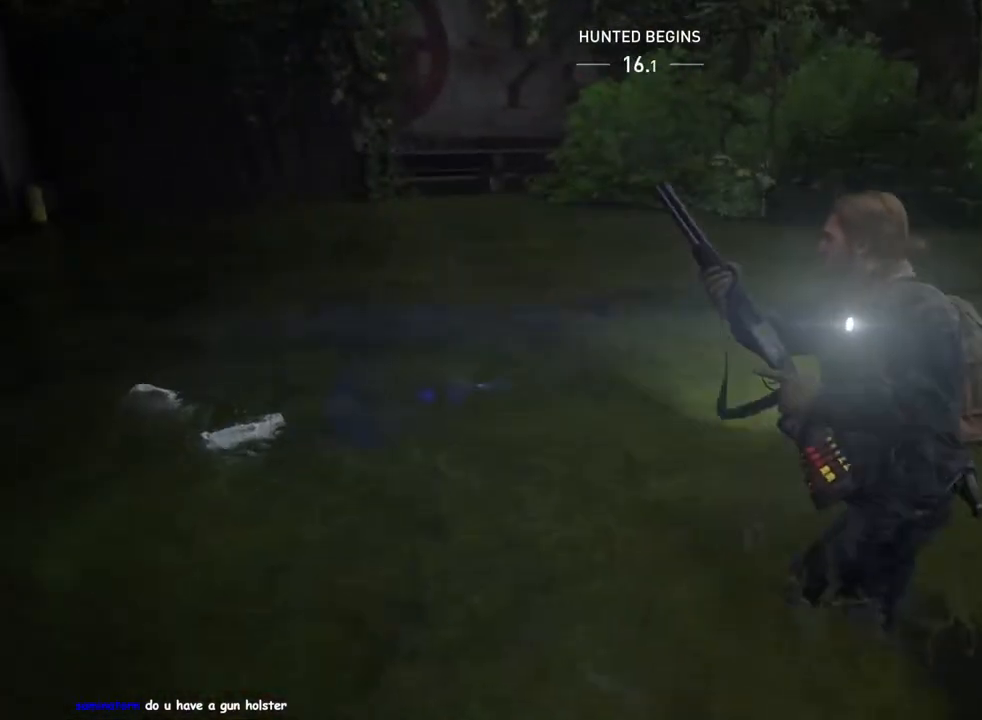
{"buttons": ["L1"], "left_stick": "up", "right_stick": "center", "events": [[183, "right_stick", "center"], [250, "left_stick", "up"]]}
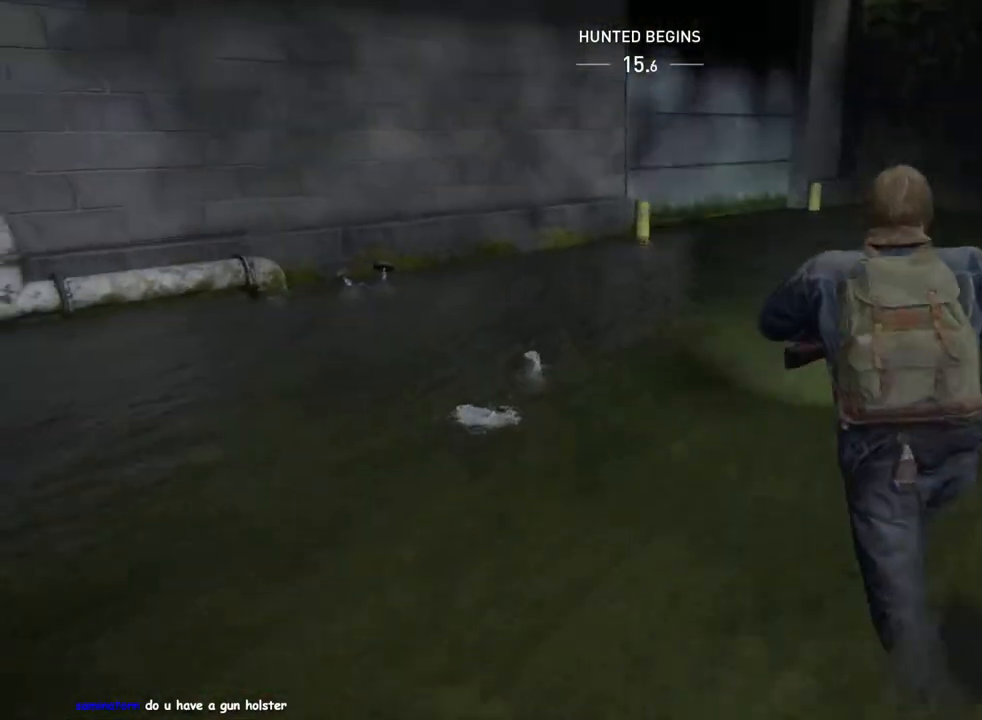
{"buttons": ["L1"], "left_stick": "right", "right_stick": "right", "events": [[83, "right_stick", "right"], [133, "left_stick", "up-right"], [283, "left_stick", "right"]]}
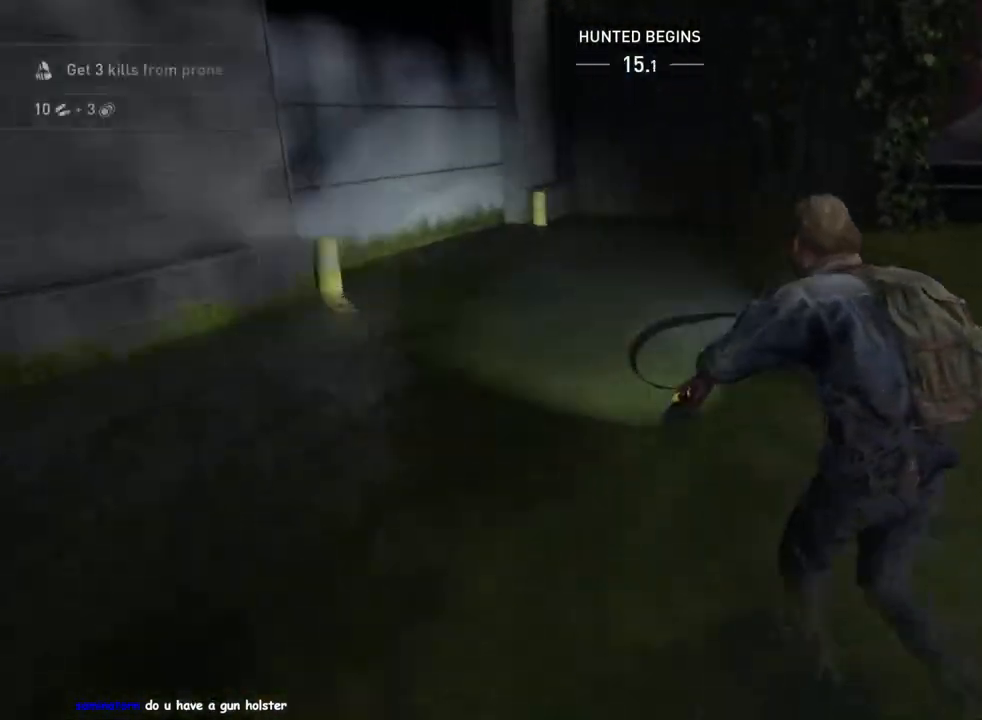
{"buttons": ["L1"], "left_stick": "up-right", "right_stick": "right", "events": [[200, "left_stick", "up-right"], [200, "right_stick", "center"], [383, "right_stick", "right"]]}
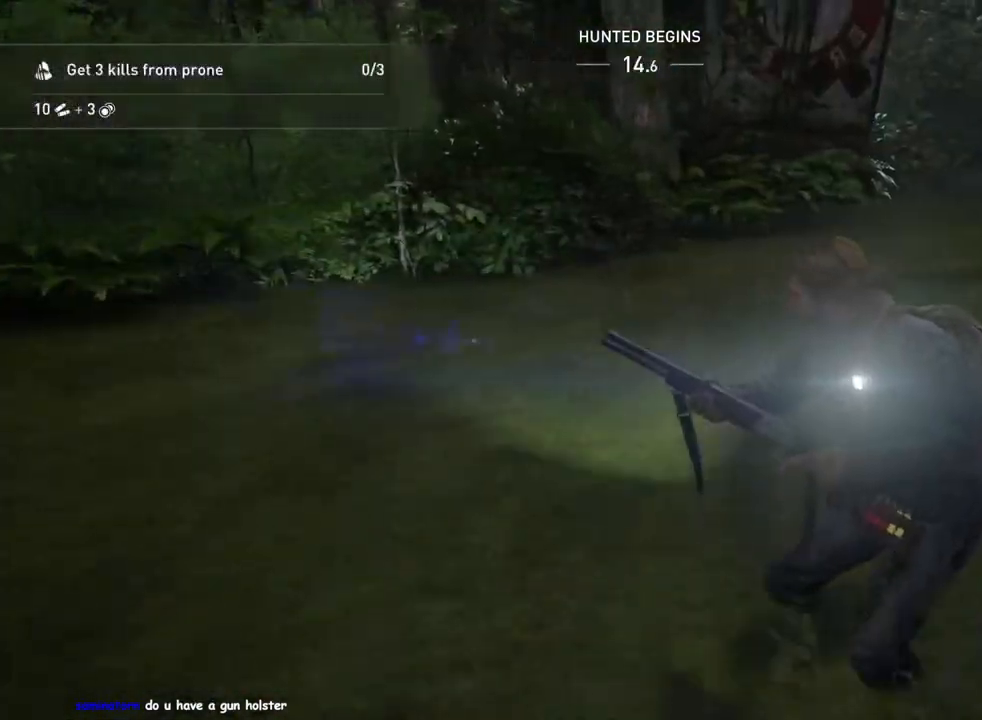
{"buttons": ["L1"], "left_stick": "up-left", "right_stick": "center", "events": [[83, "right_stick", "center"], [200, "left_stick", "up"], [317, "left_stick", "up-left"]]}
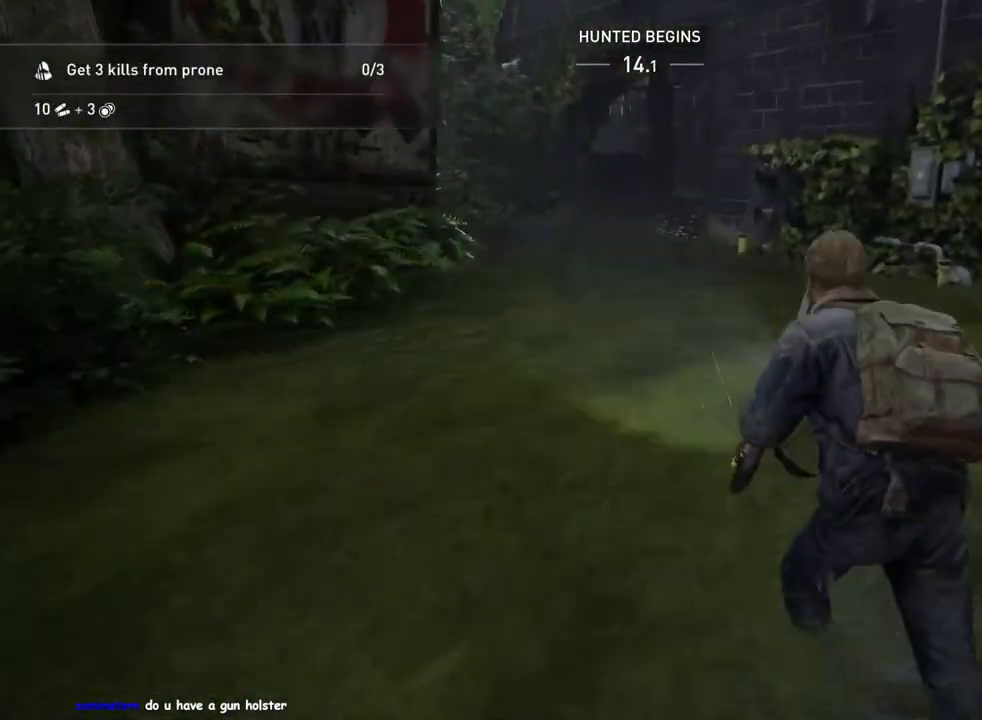
{"buttons": ["L1"], "left_stick": "up-left", "right_stick": "center", "events": []}
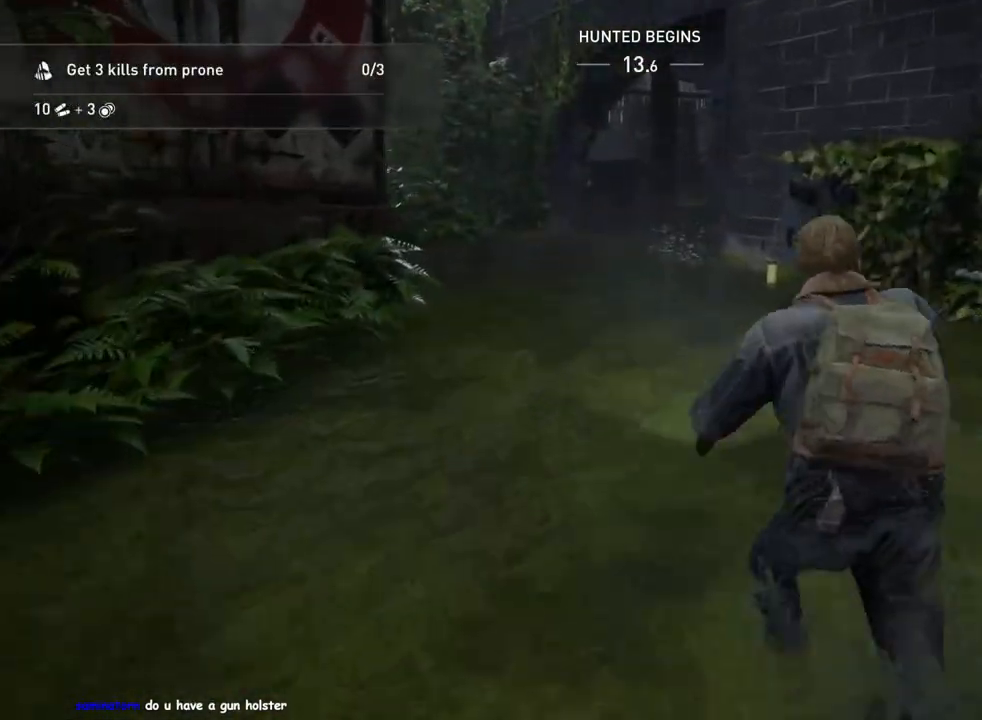
{"buttons": ["L1"], "left_stick": "up-left", "right_stick": "center", "events": [[250, "right_stick", "right"], [367, "right_stick", "center"]]}
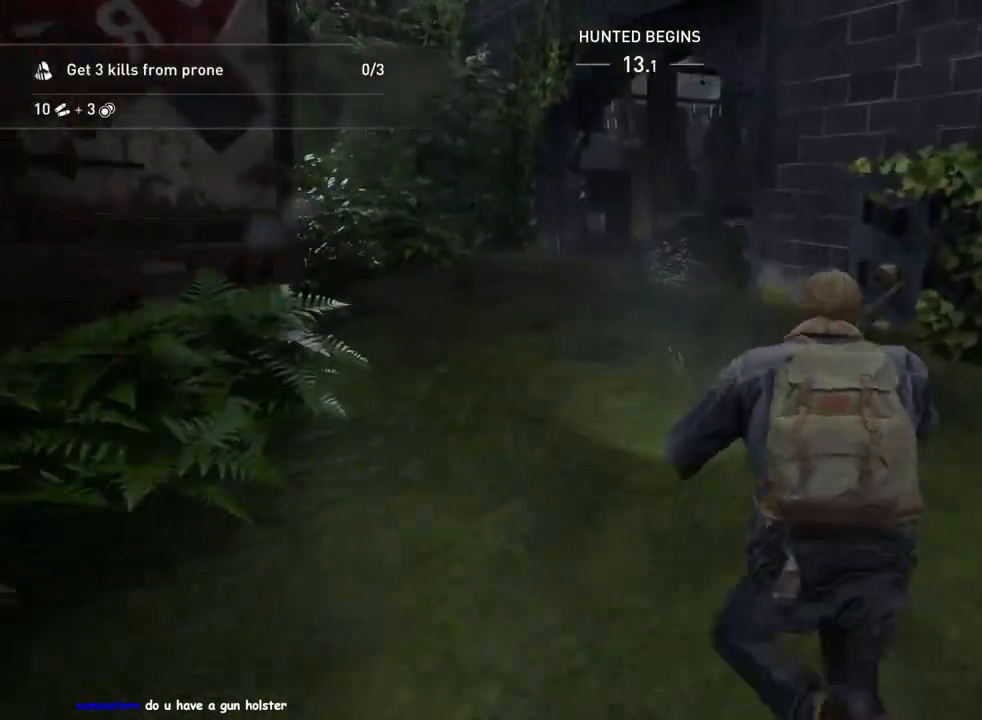
{"buttons": ["L1"], "left_stick": "up-left", "right_stick": "center", "events": [[217, "right_stick", "right"], [500, "right_stick", "center"]]}
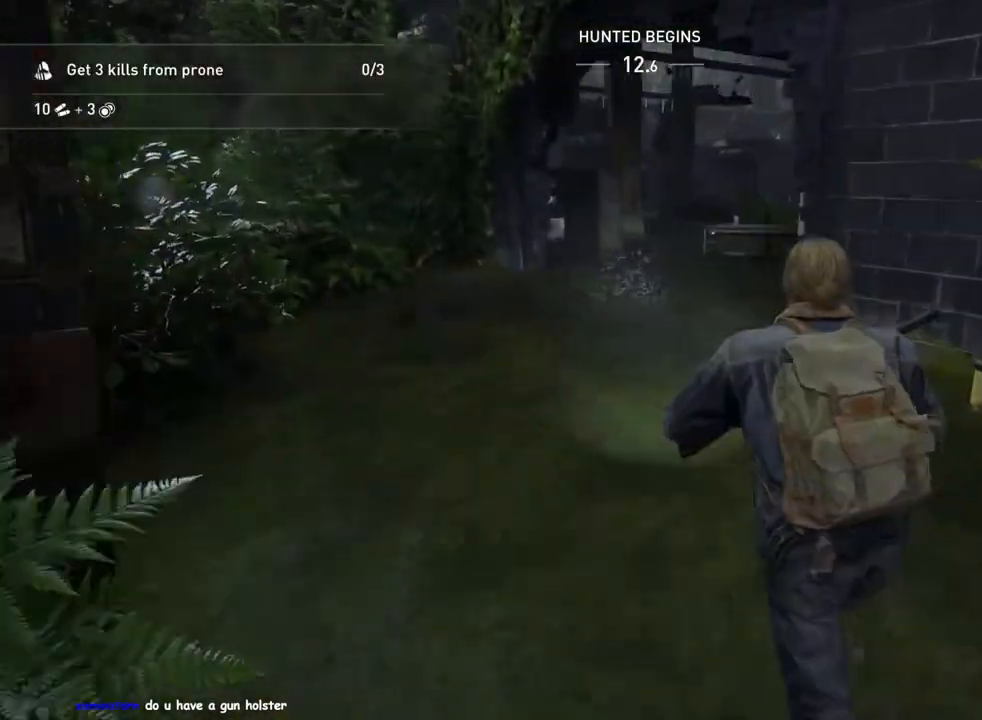
{"buttons": ["L1"], "left_stick": "up-left", "right_stick": "right", "events": [[250, "right_stick", "right"], [317, "TRIANGLE", "down"], [400, "right_stick", "center"], [450, "TRIANGLE", "up"], [500, "right_stick", "right"]]}
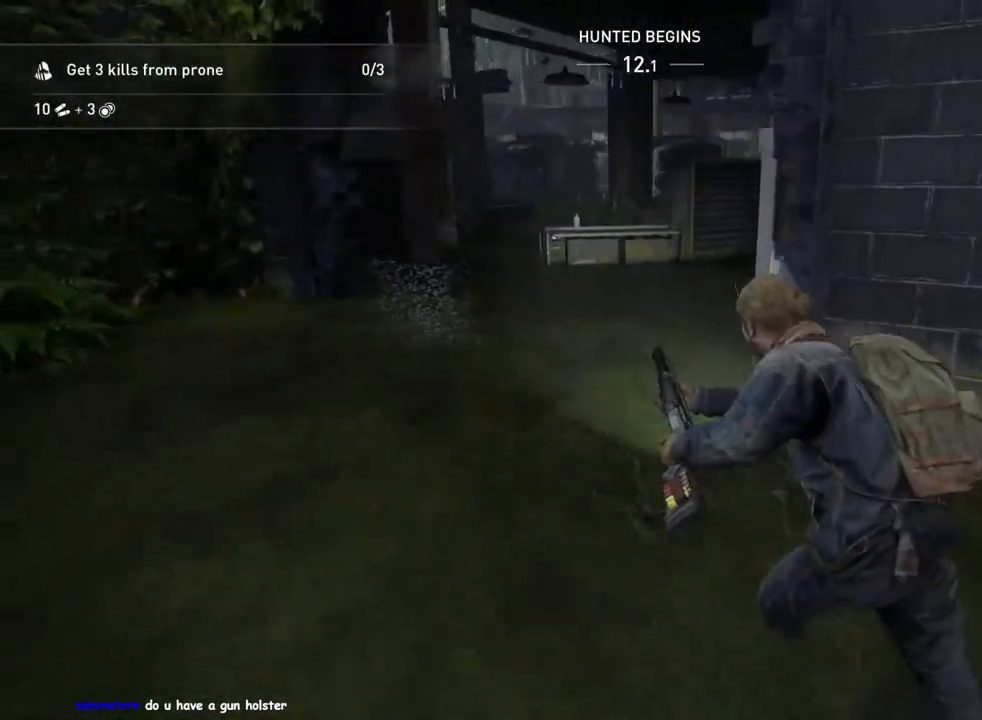
{"buttons": ["L1"], "left_stick": "up", "right_stick": "right", "events": [[150, "TRIANGLE", "down"], [250, "TRIANGLE", "up"], [400, "TRIANGLE", "down"], [450, "left_stick", "up"], [483, "TRIANGLE", "up"]]}
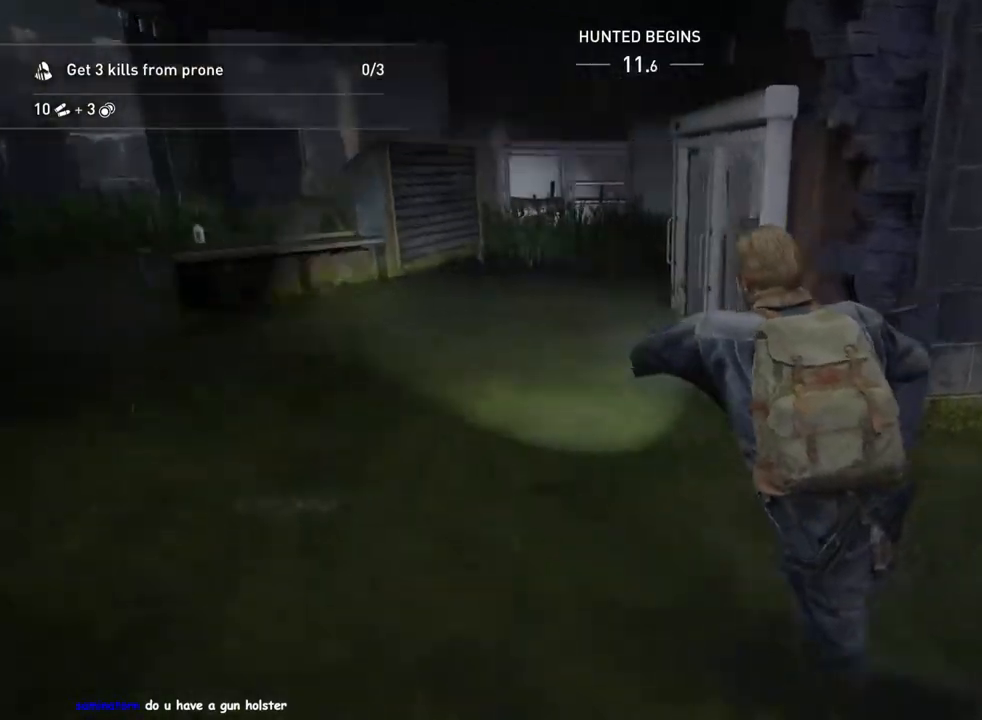
{"buttons": ["TRIANGLE", "L1"], "left_stick": "up-left", "right_stick": "center", "events": [[50, "right_stick", "center"], [100, "TRIANGLE", "down"], [117, "left_stick", "up-left"], [200, "TRIANGLE", "up"], [300, "TRIANGLE", "down"], [383, "TRIANGLE", "up"], [467, "TRIANGLE", "down"]]}
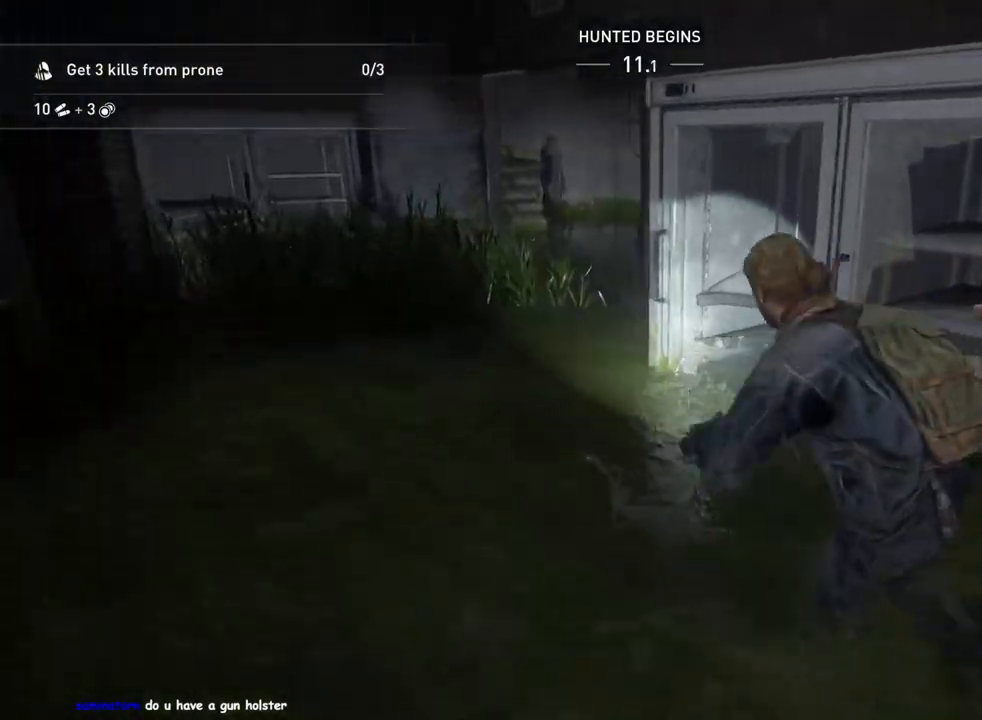
{"buttons": ["L1"], "left_stick": "left", "right_stick": "left", "events": [[33, "right_stick", "left"], [50, "TRIANGLE", "up"], [117, "left_stick", "left"], [133, "TRIANGLE", "down"], [133, "right_stick", "center"], [217, "TRIANGLE", "up"], [250, "right_stick", "left"], [317, "TRIANGLE", "down"], [433, "TRIANGLE", "up"]]}
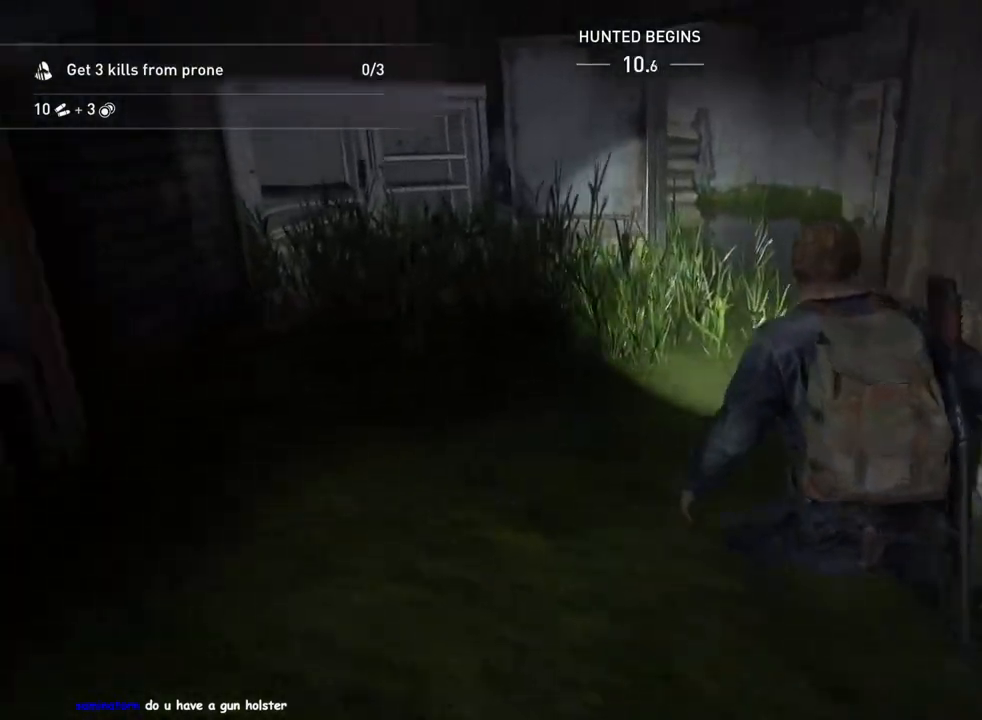
{"buttons": ["TRIANGLE", "L1"], "left_stick": "up-left", "right_stick": "left", "events": [[17, "left_stick", "up-left"], [100, "TRIANGLE", "down"], [167, "right_stick", "center"], [217, "TRIANGLE", "up"], [317, "TRIANGLE", "down"], [417, "TRIANGLE", "up"], [433, "right_stick", "left"], [483, "TRIANGLE", "down"]]}
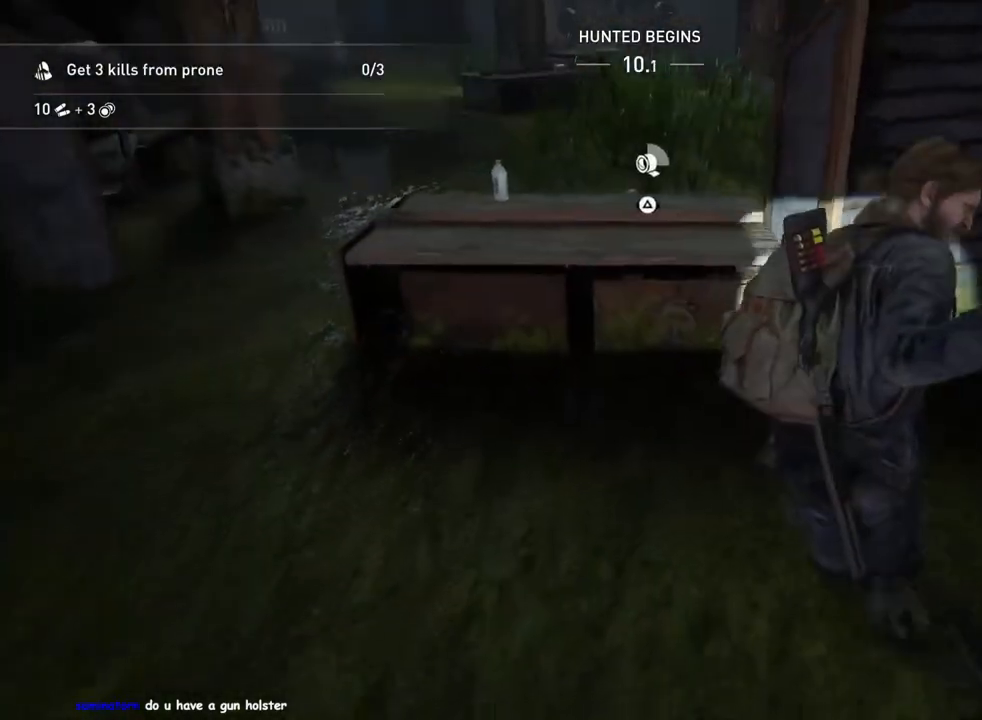
{"buttons": ["TRIANGLE", "L1"], "left_stick": "up-left", "right_stick": "center", "events": [[17, "left_stick", "left"], [67, "TRIANGLE", "up"], [167, "TRIANGLE", "down"], [183, "right_stick", "up-left"], [233, "TRIANGLE", "up"], [317, "left_stick", "up-left"], [333, "TRIANGLE", "down"], [400, "TRIANGLE", "up"], [417, "right_stick", "center"], [500, "TRIANGLE", "down"]]}
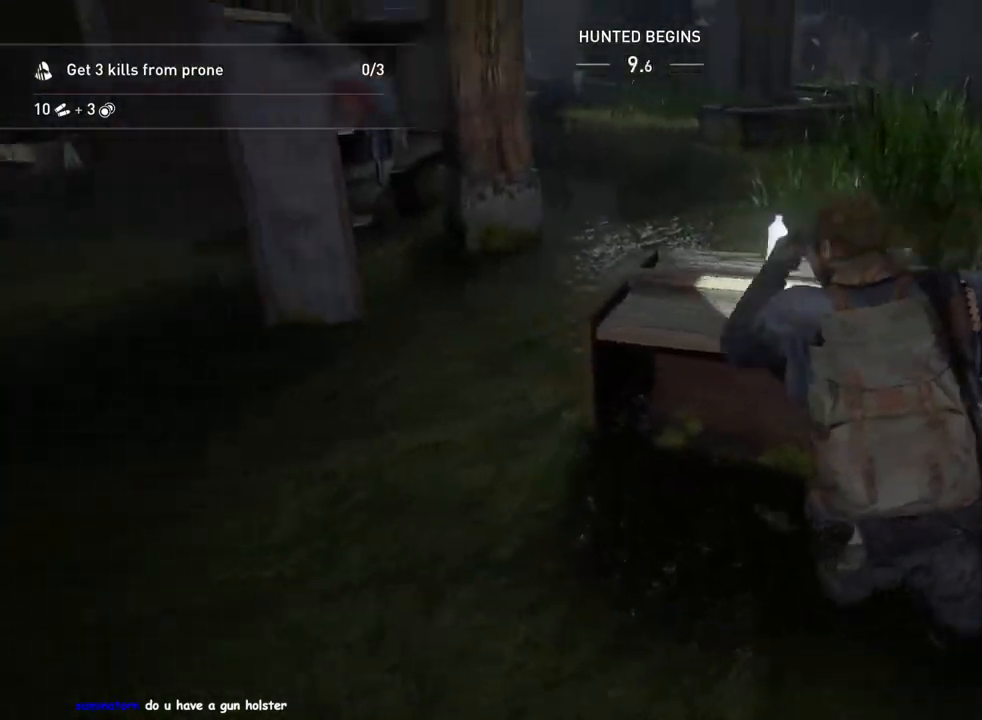
{"buttons": ["L1"], "left_stick": "up-right", "right_stick": "center", "events": [[83, "TRIANGLE", "up"], [183, "TRIANGLE", "down"], [183, "left_stick", "up"], [267, "TRIANGLE", "up"], [300, "left_stick", "up-right"], [350, "TRIANGLE", "down"], [433, "TRIANGLE", "up"]]}
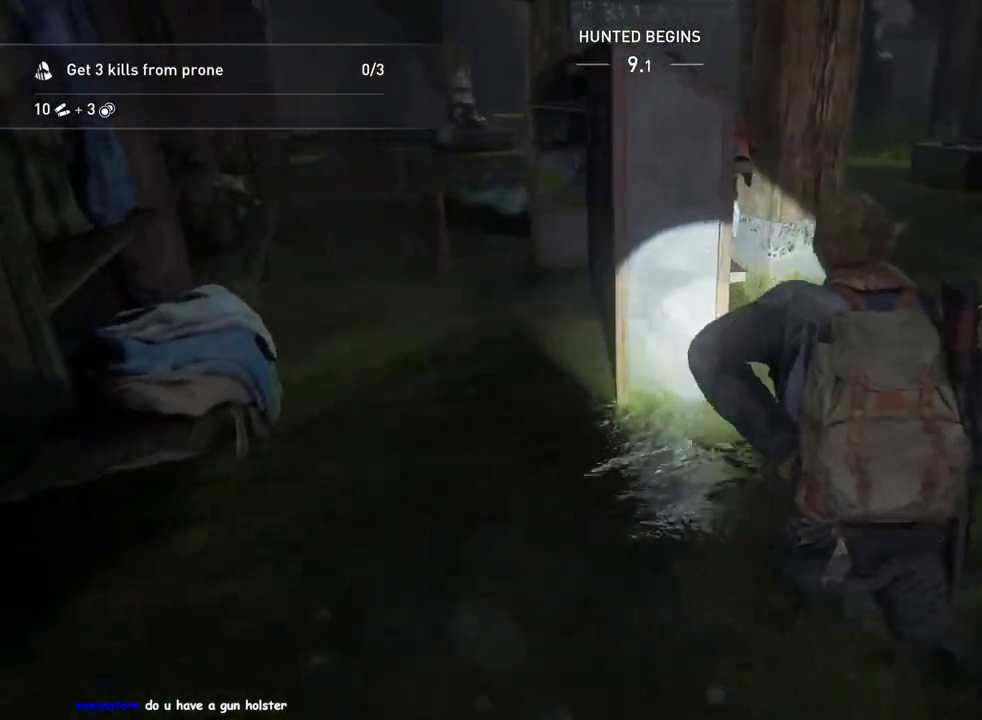
{"buttons": ["L1"], "left_stick": "up-left", "right_stick": "center", "events": [[33, "TRIANGLE", "down"], [83, "right_stick", "up-left"], [117, "TRIANGLE", "up"], [117, "left_stick", "down-left"], [267, "TRIANGLE", "down"], [333, "right_stick", "center"], [383, "TRIANGLE", "up"], [433, "left_stick", "up-left"]]}
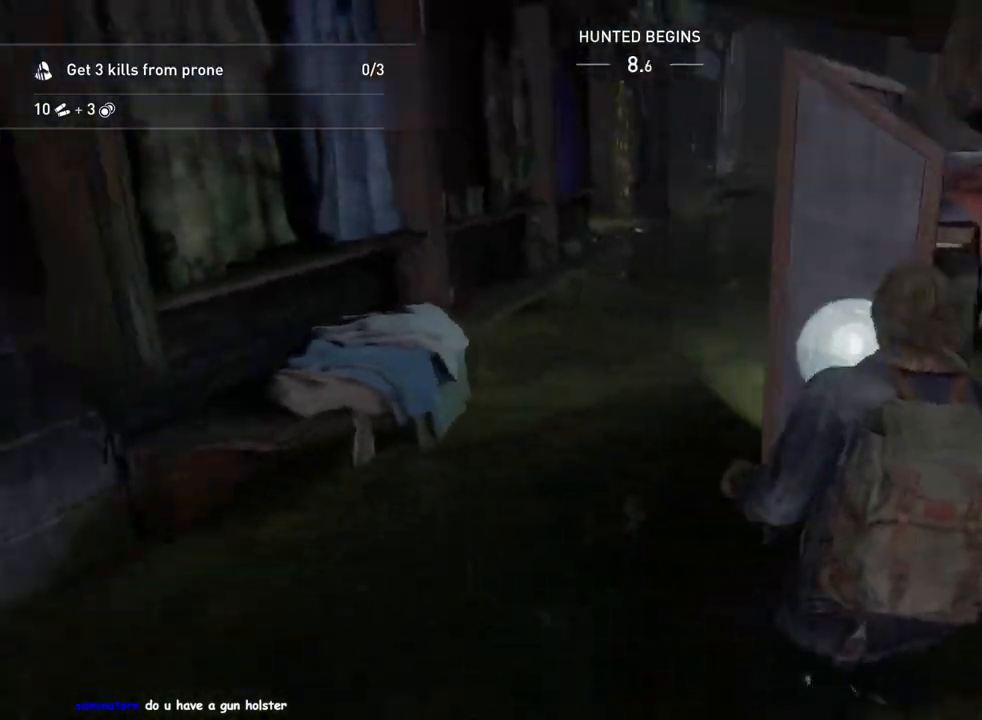
{"buttons": ["L1"], "left_stick": "up-right", "right_stick": "center", "events": [[17, "TRIANGLE", "down"], [117, "TRIANGLE", "up"], [117, "left_stick", "up"], [117, "right_stick", "down-right"], [233, "TRIANGLE", "down"], [267, "right_stick", "down"], [300, "TRIANGLE", "up"], [300, "left_stick", "up-right"], [367, "right_stick", "center"], [383, "TRIANGLE", "down"], [483, "TRIANGLE", "up"]]}
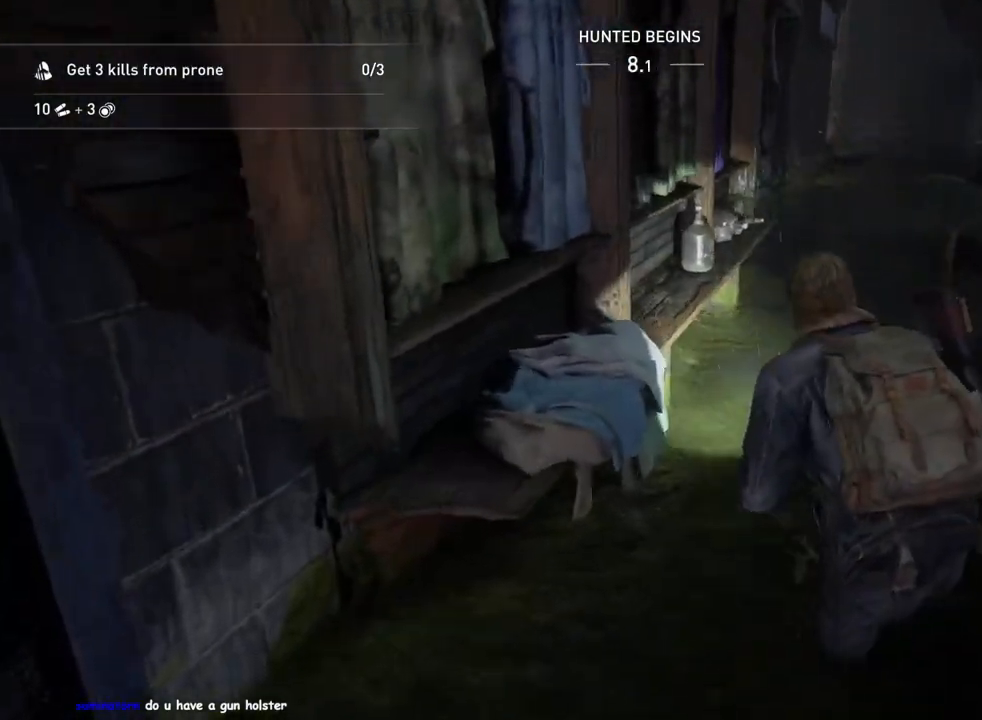
{"buttons": ["L1"], "left_stick": "up-right", "right_stick": "center", "events": [[50, "TRIANGLE", "down"], [150, "TRIANGLE", "up"], [233, "TRIANGLE", "down"], [317, "TRIANGLE", "up"], [333, "right_stick", "right"], [400, "TRIANGLE", "down"], [450, "right_stick", "center"], [483, "TRIANGLE", "up"]]}
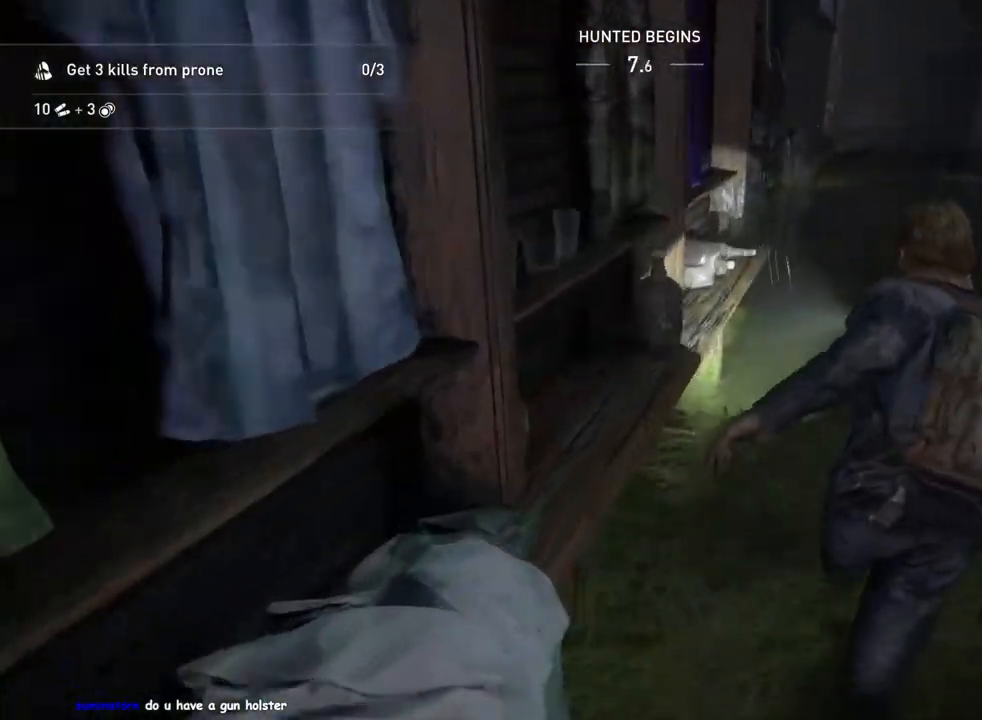
{"buttons": ["L1"], "left_stick": "up-left", "right_stick": "center", "events": [[67, "TRIANGLE", "down"], [150, "TRIANGLE", "up"], [233, "TRIANGLE", "down"], [267, "right_stick", "left"], [317, "TRIANGLE", "up"], [400, "TRIANGLE", "down"], [417, "right_stick", "center"], [483, "TRIANGLE", "up"], [483, "left_stick", "up-left"]]}
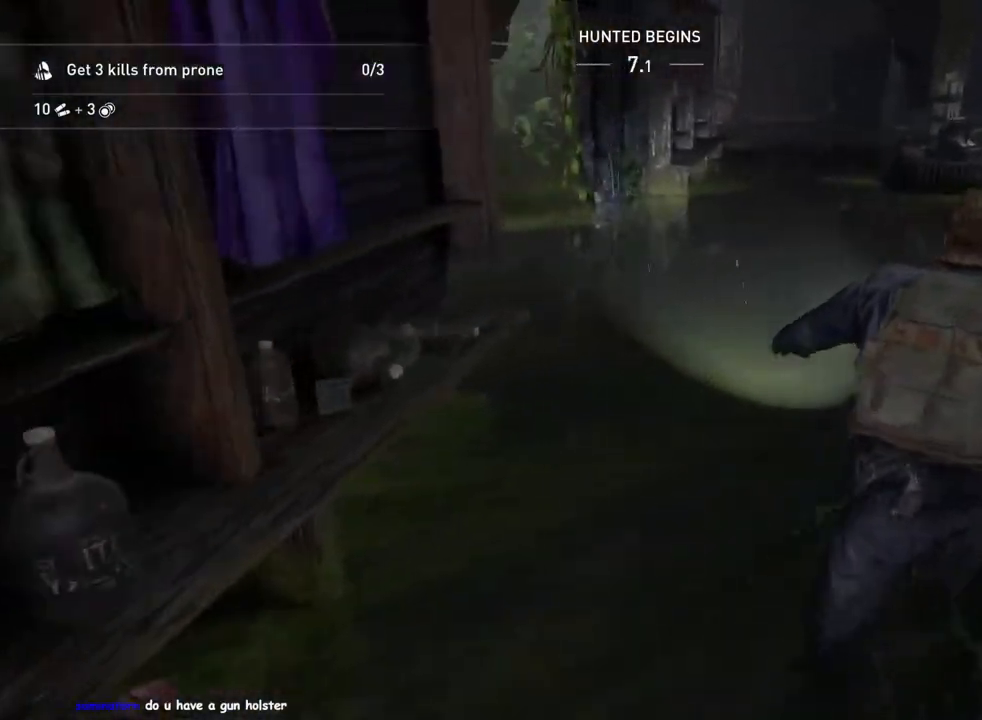
{"buttons": ["TRIANGLE", "L1"], "left_stick": "down-left", "right_stick": "left", "events": [[83, "TRIANGLE", "down"], [167, "TRIANGLE", "up"], [250, "TRIANGLE", "down"], [333, "TRIANGLE", "up"], [333, "left_stick", "left"], [367, "right_stick", "left"], [433, "TRIANGLE", "down"], [433, "left_stick", "down-left"]]}
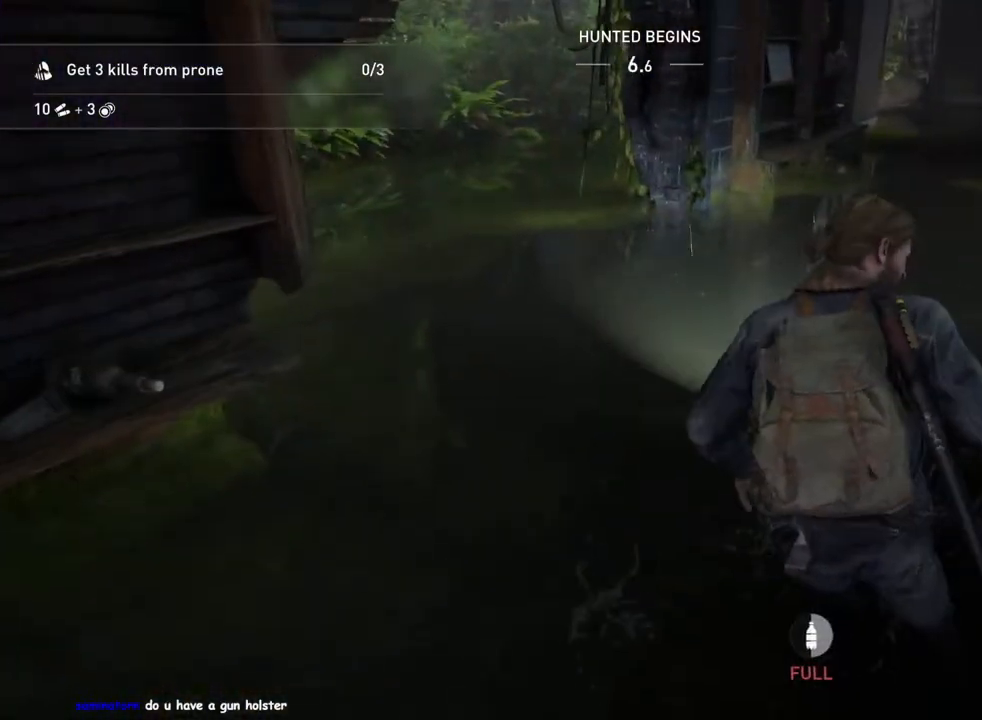
{"buttons": ["TRIANGLE", "L1"], "left_stick": "up", "right_stick": "right", "events": [[33, "TRIANGLE", "up"], [117, "TRIANGLE", "down"], [133, "right_stick", "center"], [150, "left_stick", "down"], [217, "TRIANGLE", "up"], [300, "TRIANGLE", "down"], [400, "TRIANGLE", "up"], [450, "left_stick", "up"], [483, "right_stick", "right"], [500, "TRIANGLE", "down"]]}
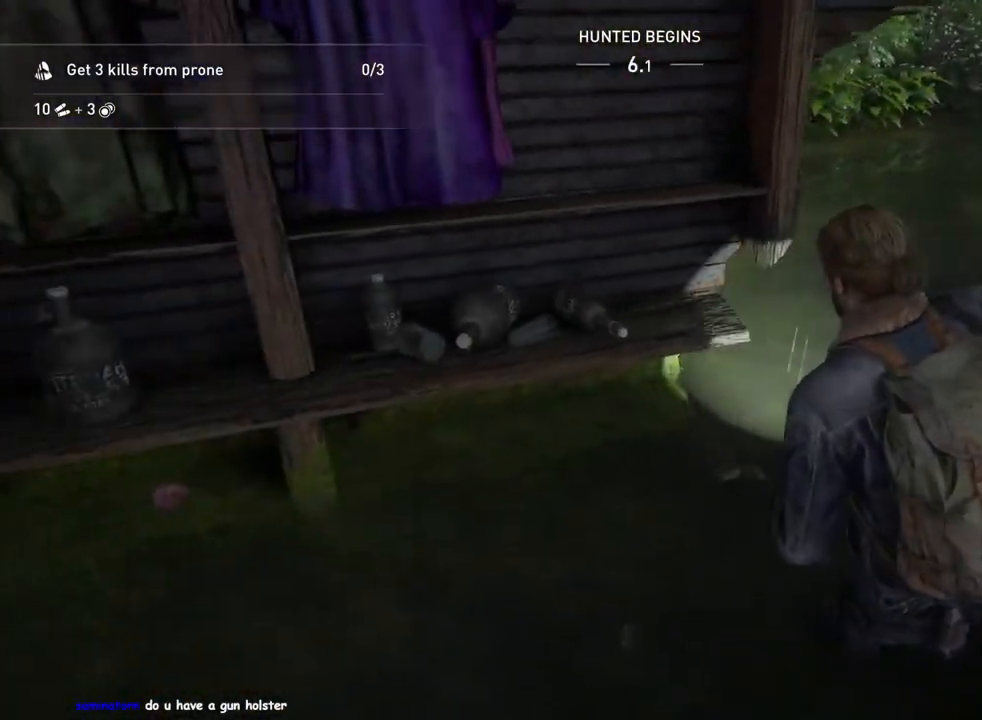
{"buttons": ["TRIANGLE", "L1"], "left_stick": "up-right", "right_stick": "center", "events": [[17, "right_stick", "up-right"], [100, "TRIANGLE", "up"], [100, "left_stick", "up-right"], [150, "right_stick", "center"], [200, "TRIANGLE", "down"], [300, "right_stick", "right"], [317, "TRIANGLE", "up"], [483, "TRIANGLE", "down"], [500, "right_stick", "center"]]}